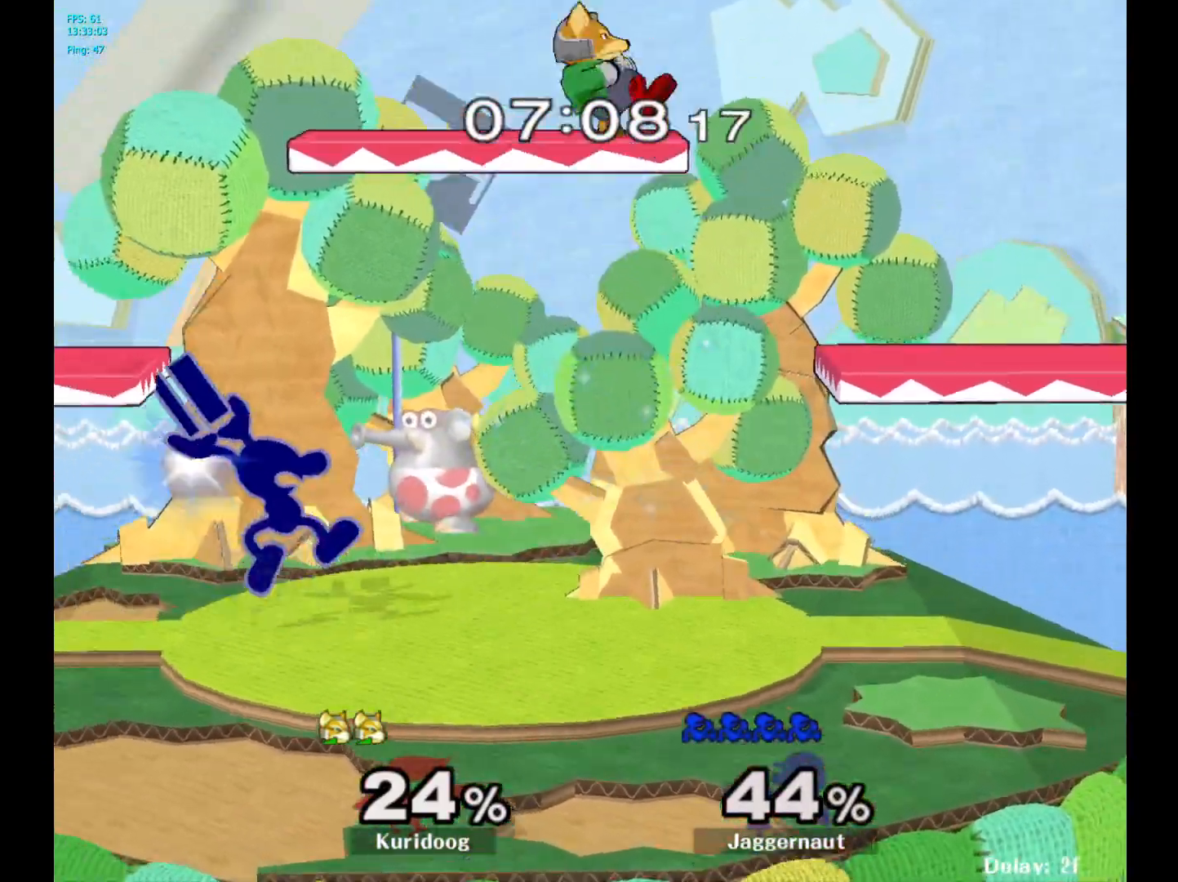
Gameplay with a controller (Nintendo layout); each line is a JSON object with the inputs held at the frame after it. "events" lists button and stick changes between this image and that frame as [ms after this image, input, new state], when the widget could be followed in between. Not read: L3 R3.
{"buttons": [], "left_stick": "down", "right_stick": "center", "events": [[33, "A", "up"], [83, "left_stick", "center"], [250, "R1", "down"], [250, "left_stick", "down"], [367, "R1", "up"]]}
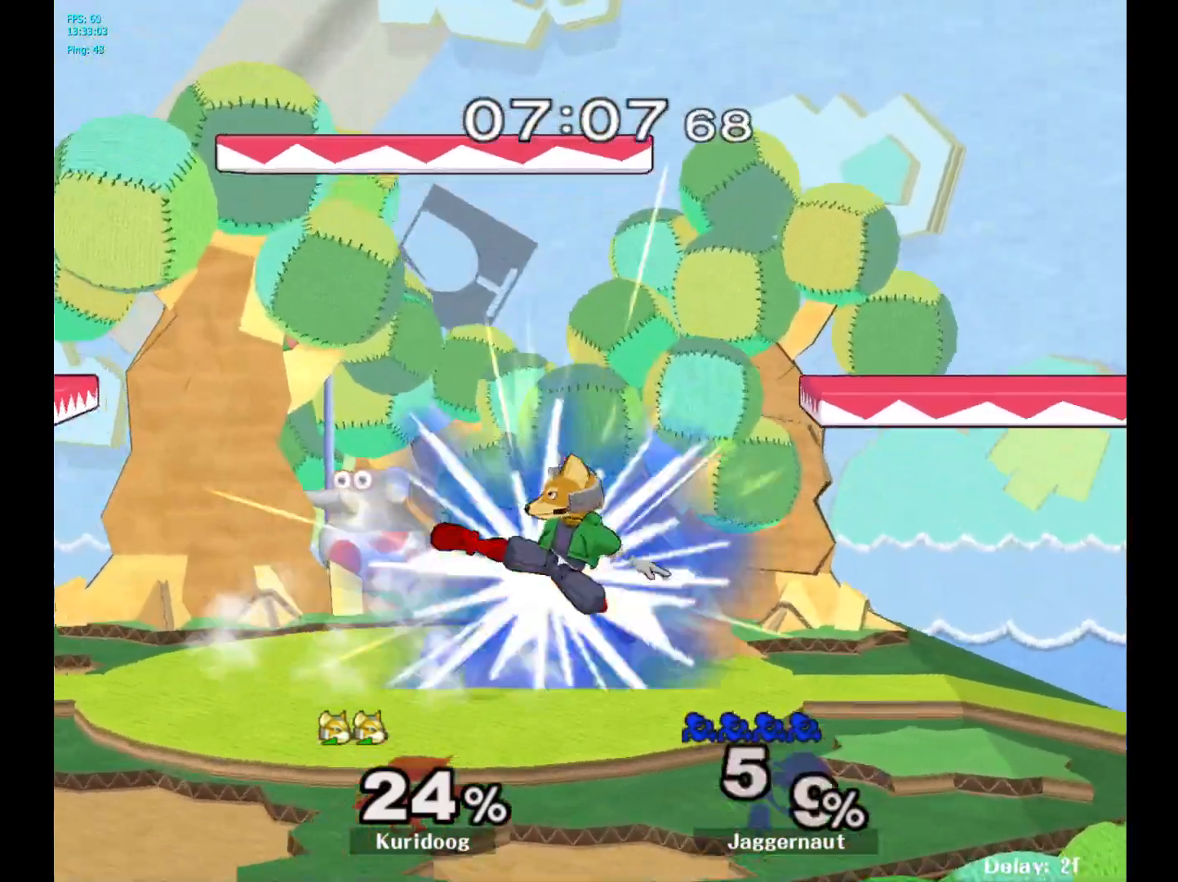
{"buttons": [], "left_stick": "center", "right_stick": "center", "events": [[83, "A", "down"], [217, "A", "up"], [417, "left_stick", "center"]]}
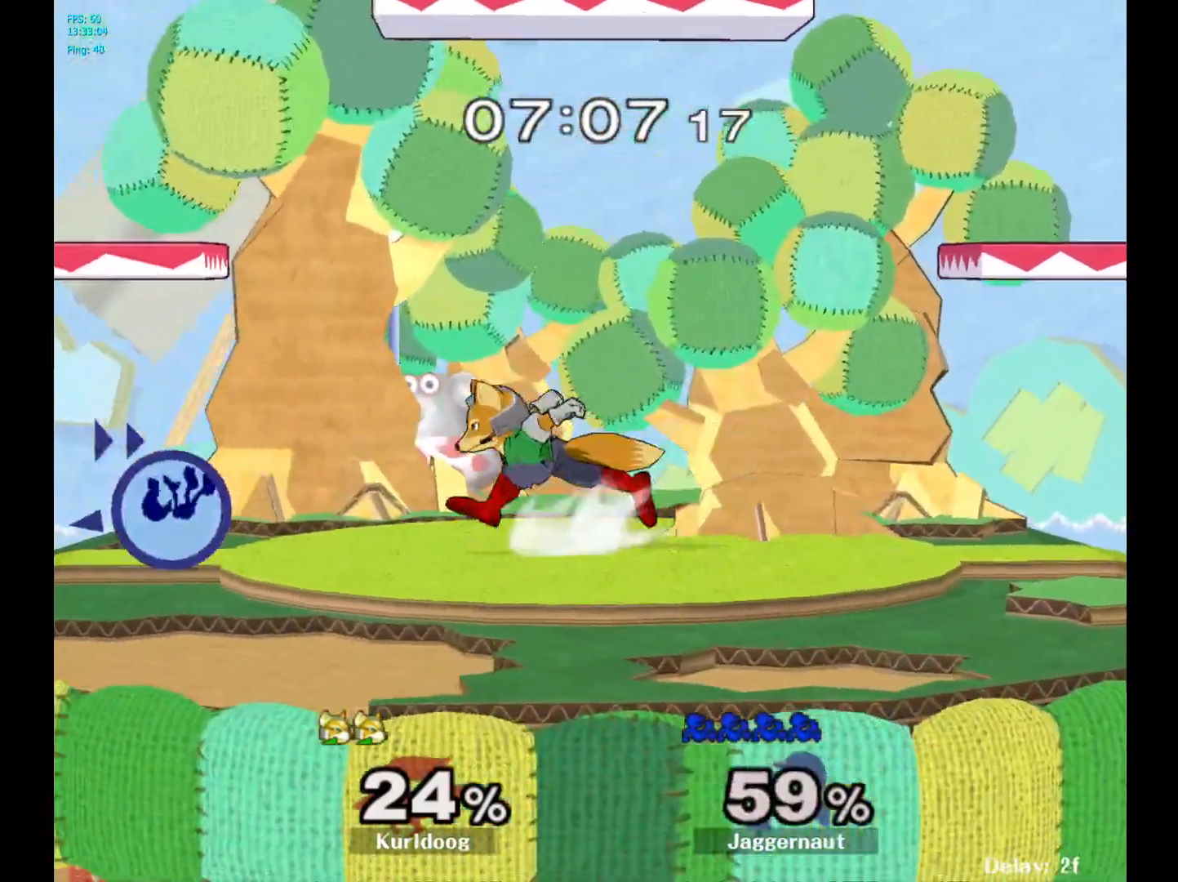
{"buttons": [], "left_stick": "center", "right_stick": "center", "events": []}
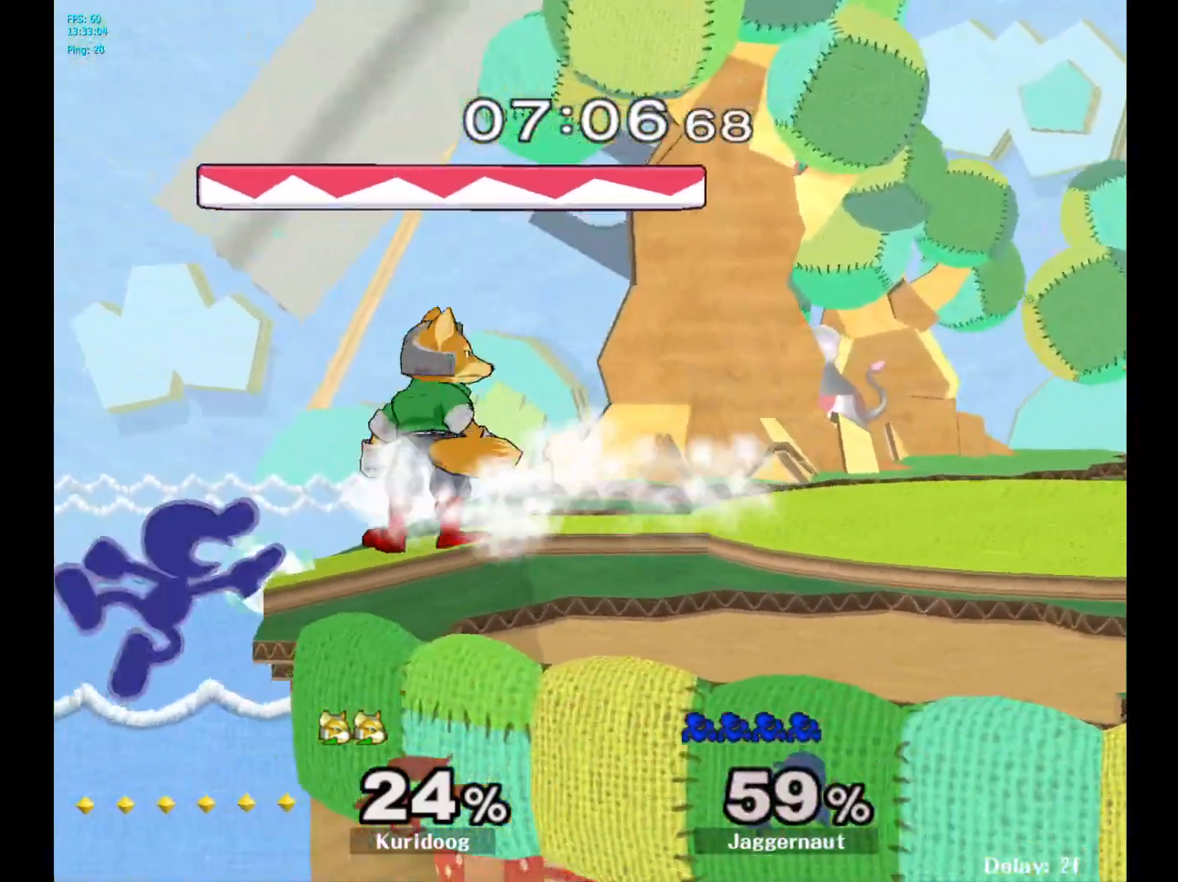
{"buttons": [], "left_stick": "right", "right_stick": "center", "events": [[133, "left_stick", "left"], [183, "Y", "down"], [183, "left_stick", "right"], [250, "A", "down"], [317, "Y", "up"], [417, "A", "up"]]}
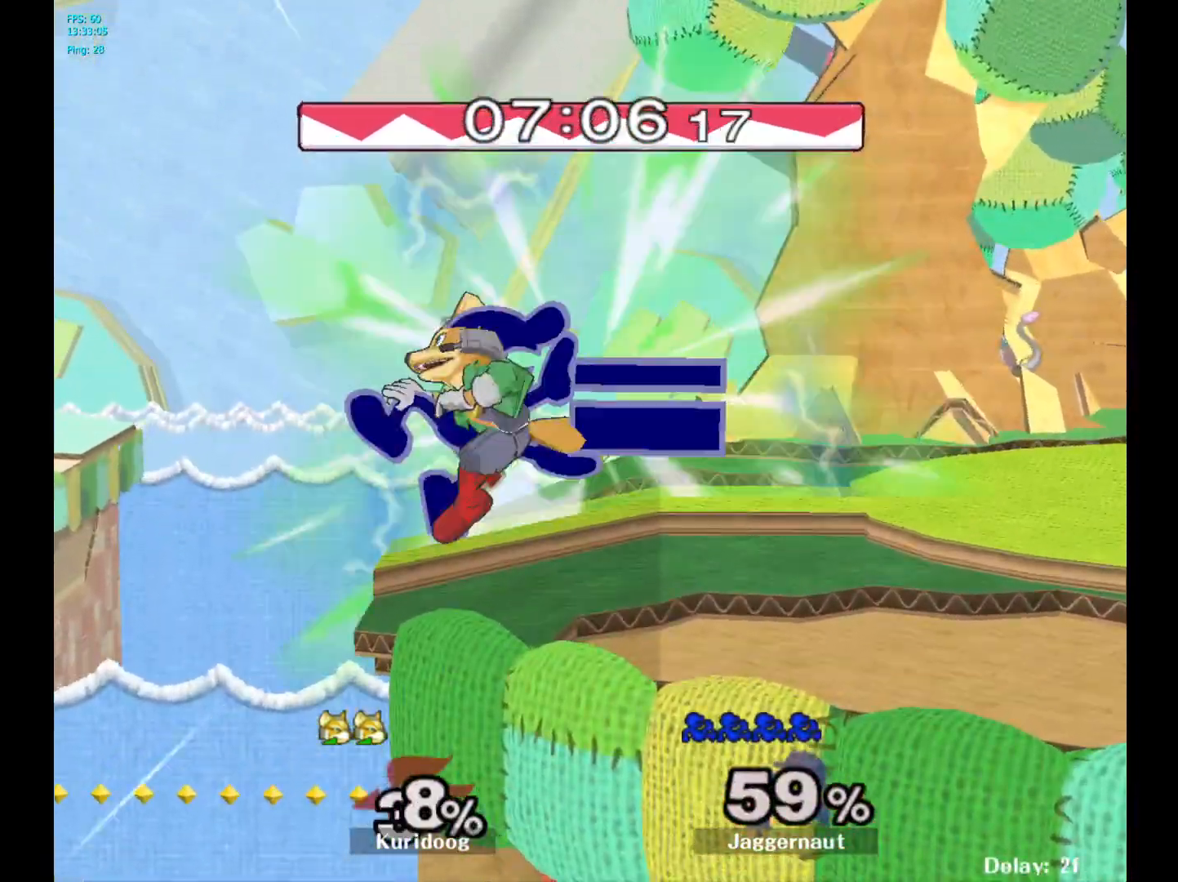
{"buttons": ["A"], "left_stick": "center", "right_stick": "center", "events": [[183, "left_stick", "down"], [217, "R1", "down"], [333, "left_stick", "center"], [367, "R1", "up"], [483, "A", "down"]]}
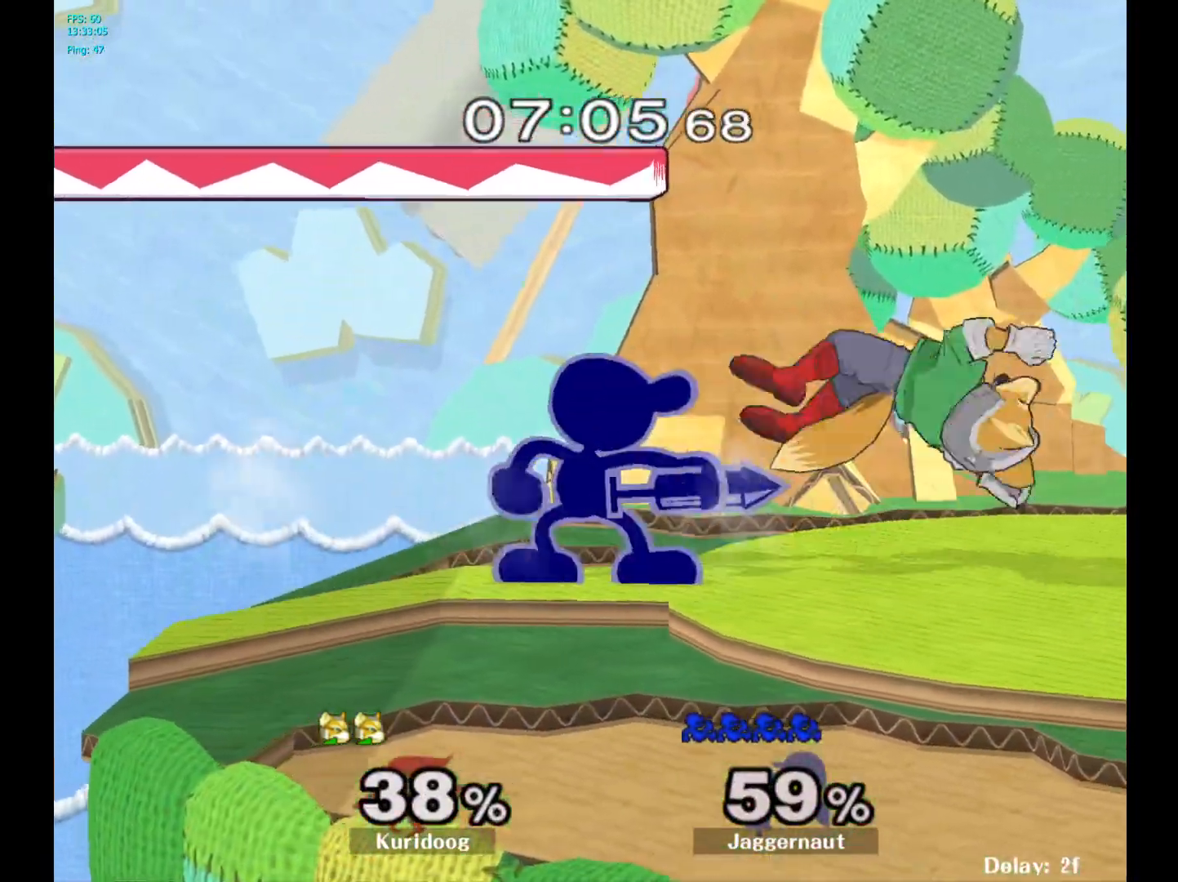
{"buttons": [], "left_stick": "down", "right_stick": "center", "events": [[100, "A", "up"], [300, "A", "down"], [433, "A", "up"], [500, "left_stick", "down"]]}
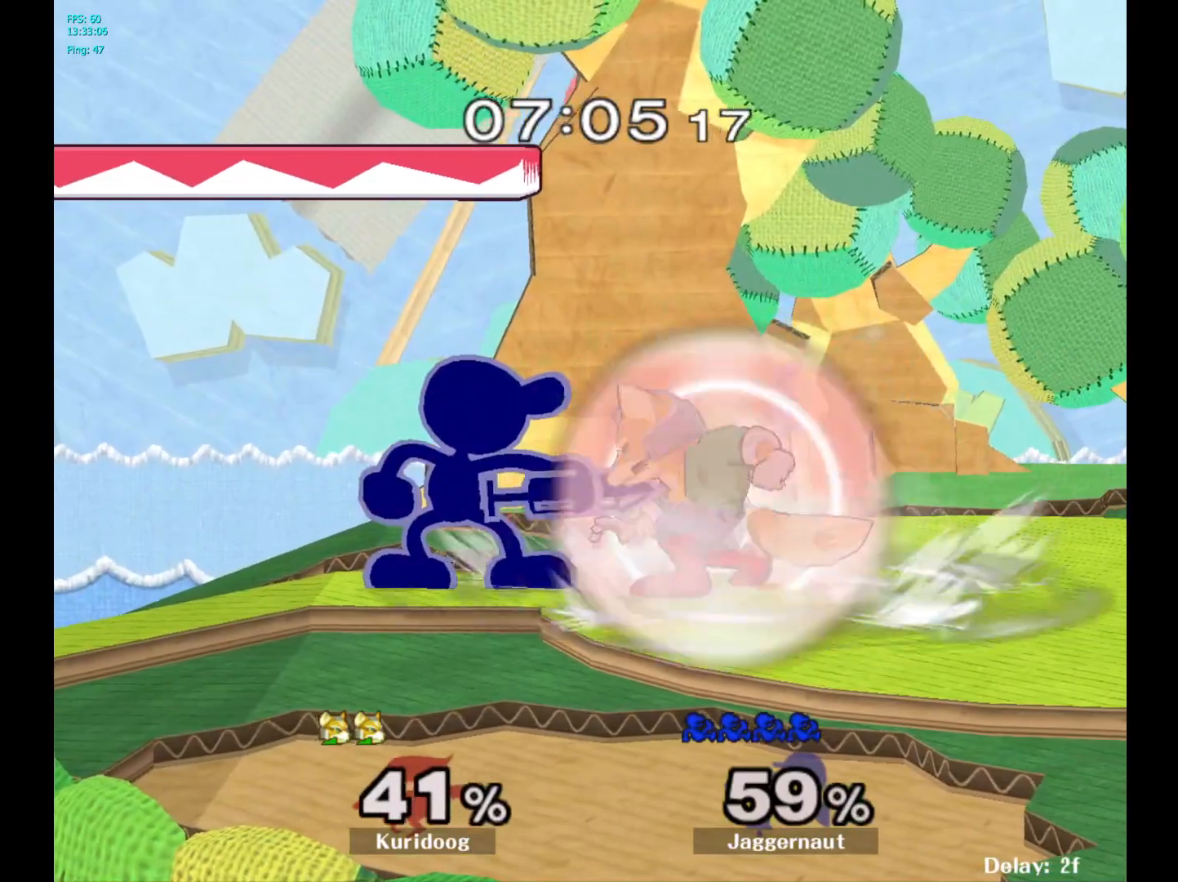
{"buttons": [], "left_stick": "center", "right_stick": "center", "events": [[117, "A", "down"], [217, "A", "up"], [267, "A", "down"], [400, "A", "up"], [400, "left_stick", "center"]]}
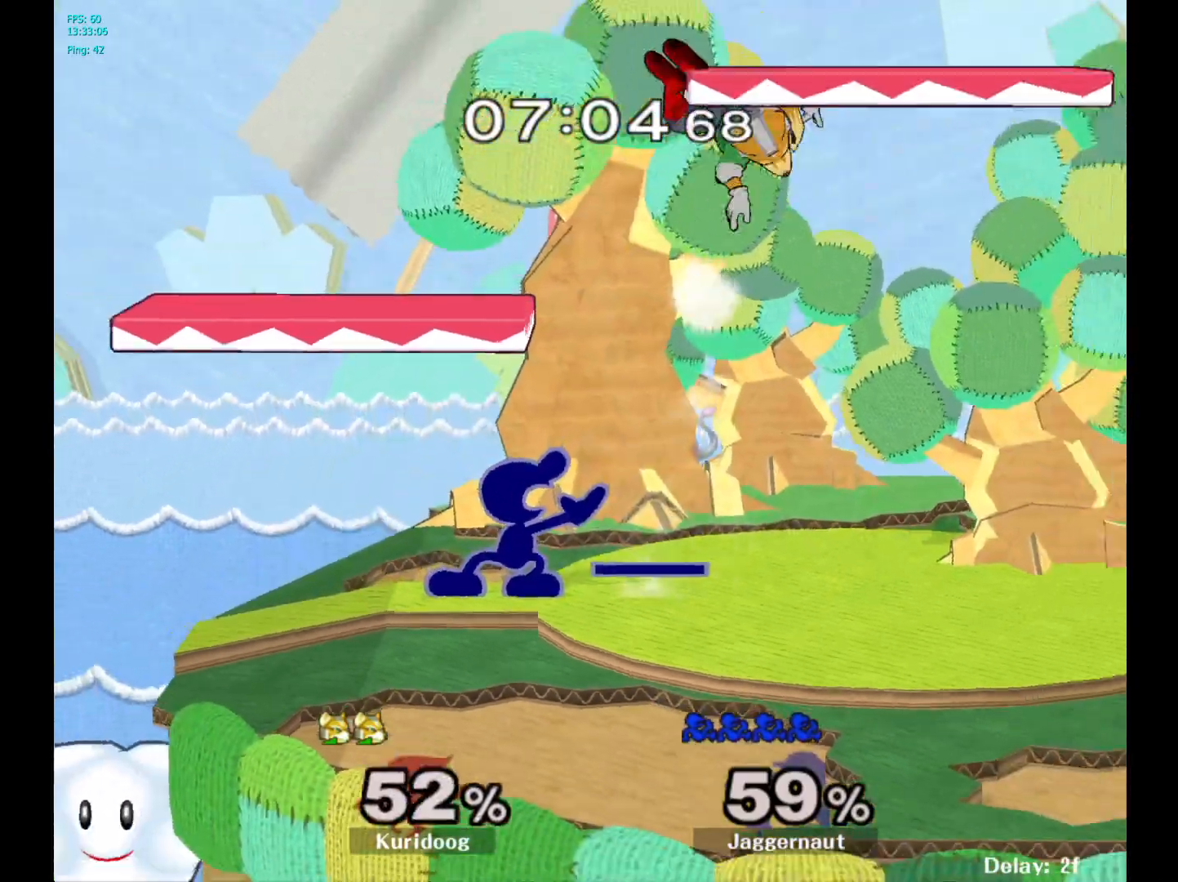
{"buttons": ["A"], "left_stick": "up-left", "right_stick": "center", "events": [[150, "Y", "down"], [200, "left_stick", "right"], [233, "Y", "up"], [317, "Y", "down"], [350, "A", "down"], [400, "Y", "up"], [500, "left_stick", "up-left"]]}
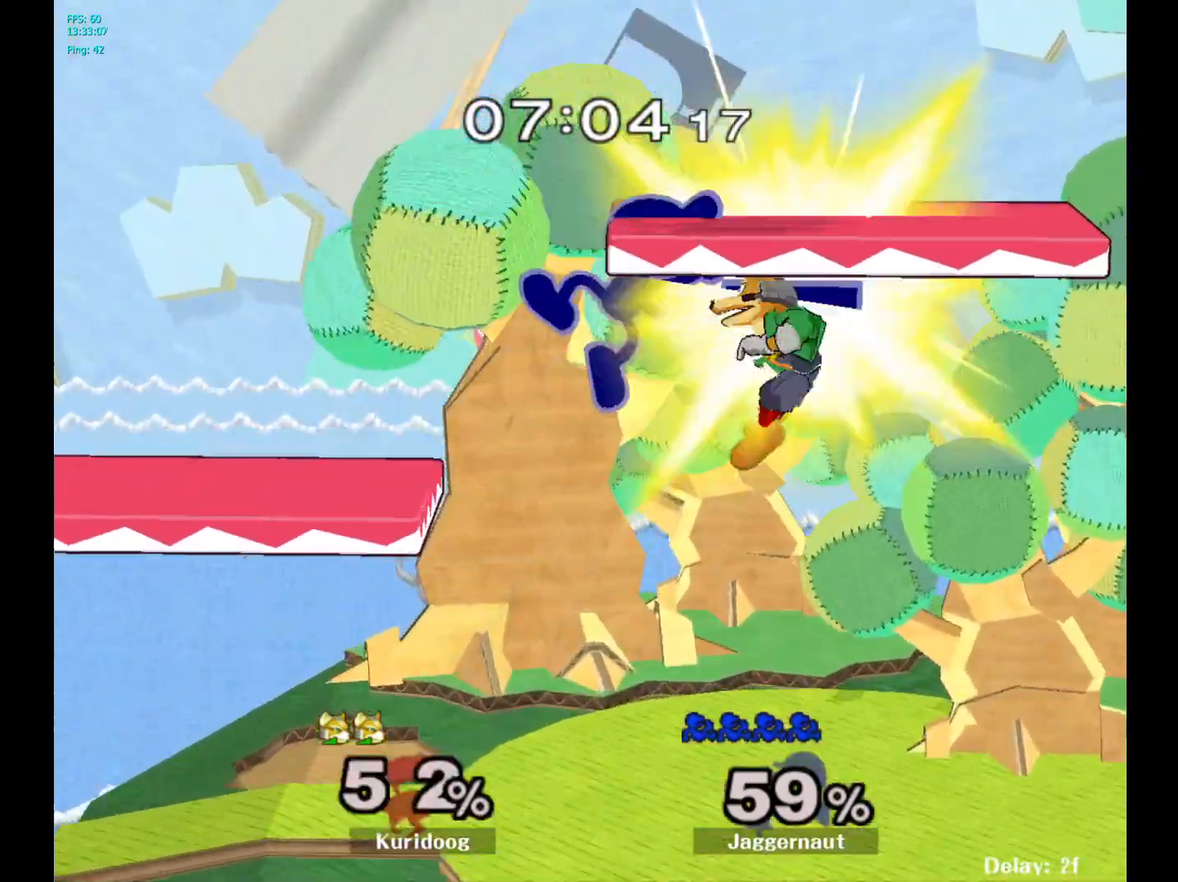
{"buttons": [], "left_stick": "right", "right_stick": "center", "events": [[17, "A", "up"], [183, "left_stick", "right"]]}